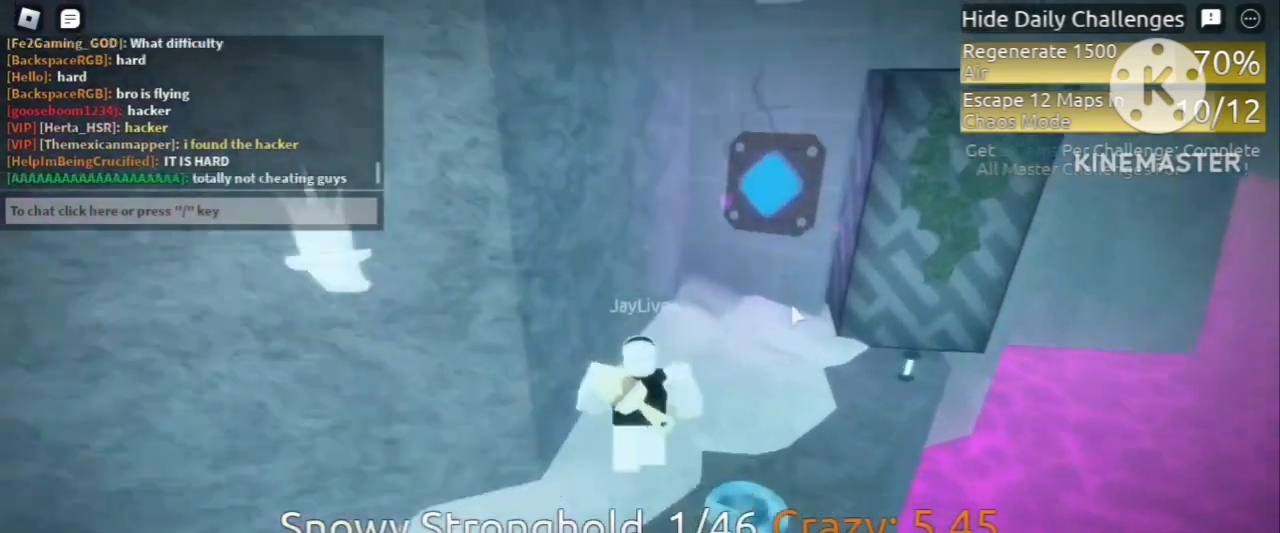
Gameplay with keyboard and mouse; each line is a JSON object with the keys and mouse buttons held at the frame after it. "events" lists presses ("down") and releases ("up") of "a", "ctrl", "d", "e", "f", "q", "r", "s", "shift", "space", "tab", "w", "mouse_left", "mouse_wheel" and "mouse_right" between this image and that frame as [ms after this image, input, new state], when the widget could be followed in between. "mouse_left", "mouse_wheel", "mouse_right" = the "left", "wheel", "right" buttons of the "mouse" list. No other keys are recorded. "wheel" means that the mouse wheel is clicked or scrolled. Mouse movement is not recorded.
{"keys": [], "mouse": ["right"], "events": []}
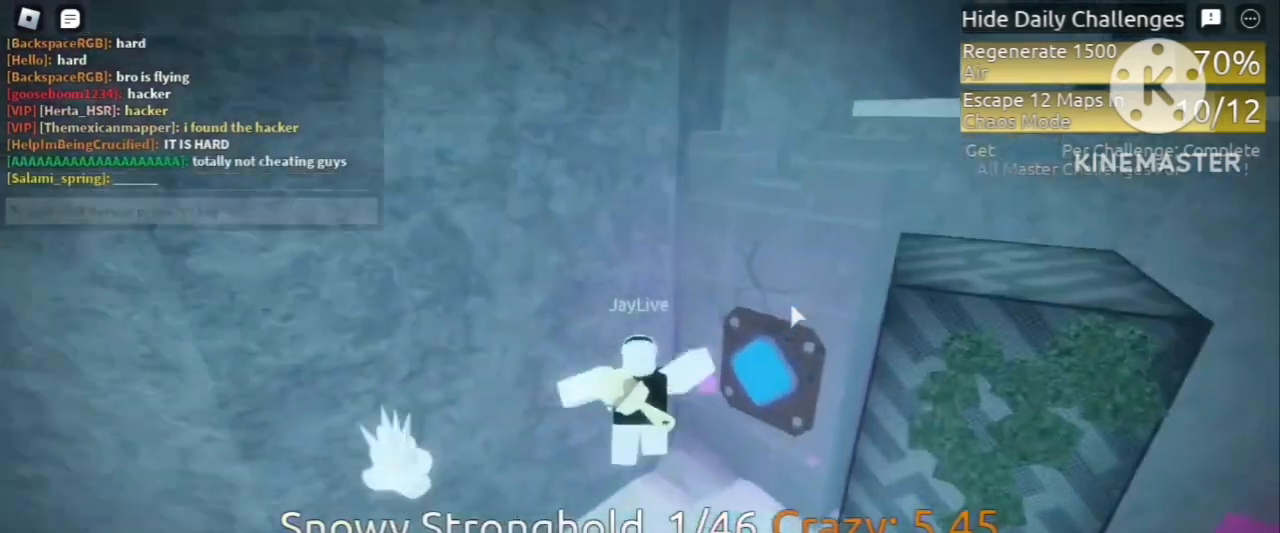
{"keys": [], "mouse": [], "events": [[280, "mouse_right", "up"]]}
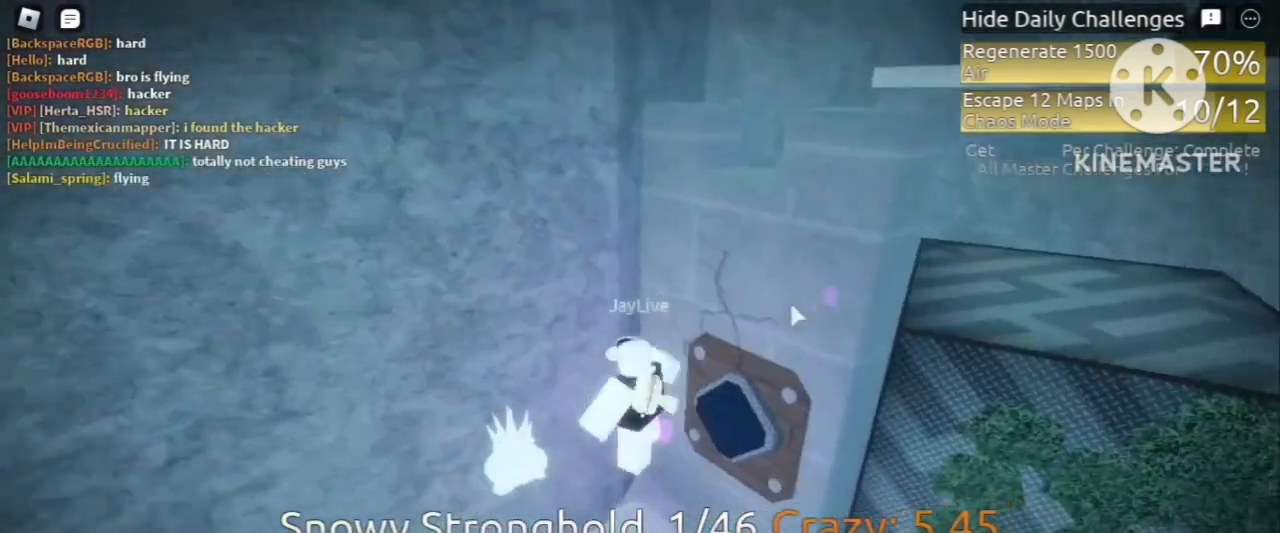
{"keys": [], "mouse": [], "events": []}
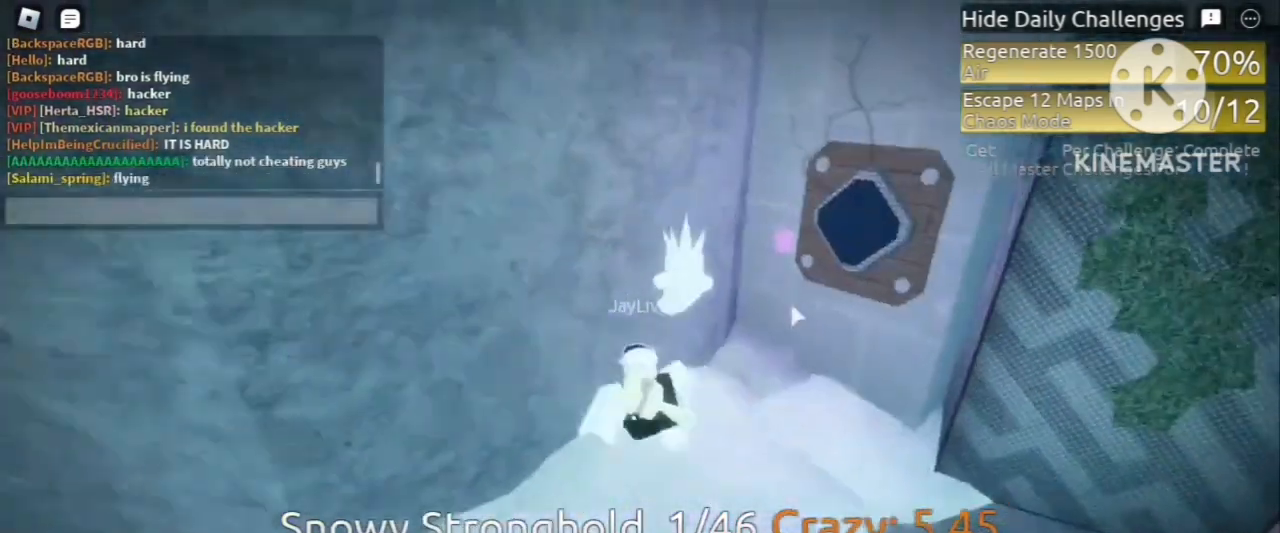
{"keys": [], "mouse": [], "events": [[120, "e", "down"], [240, "e", "up"], [360, "space", "down"], [440, "space", "up"]]}
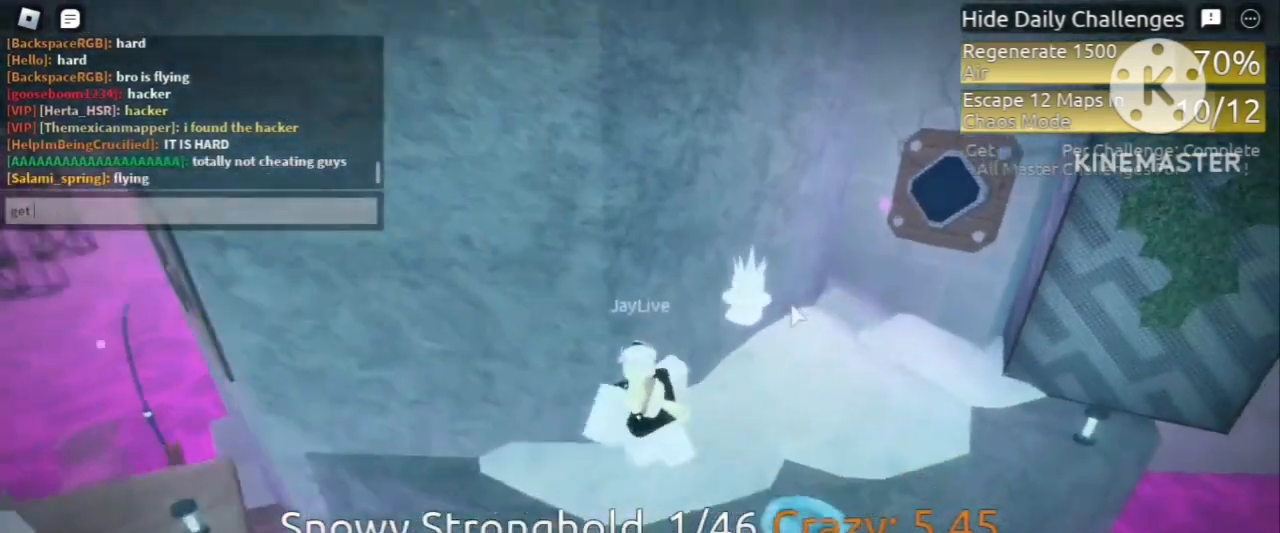
{"keys": [], "mouse": [], "events": []}
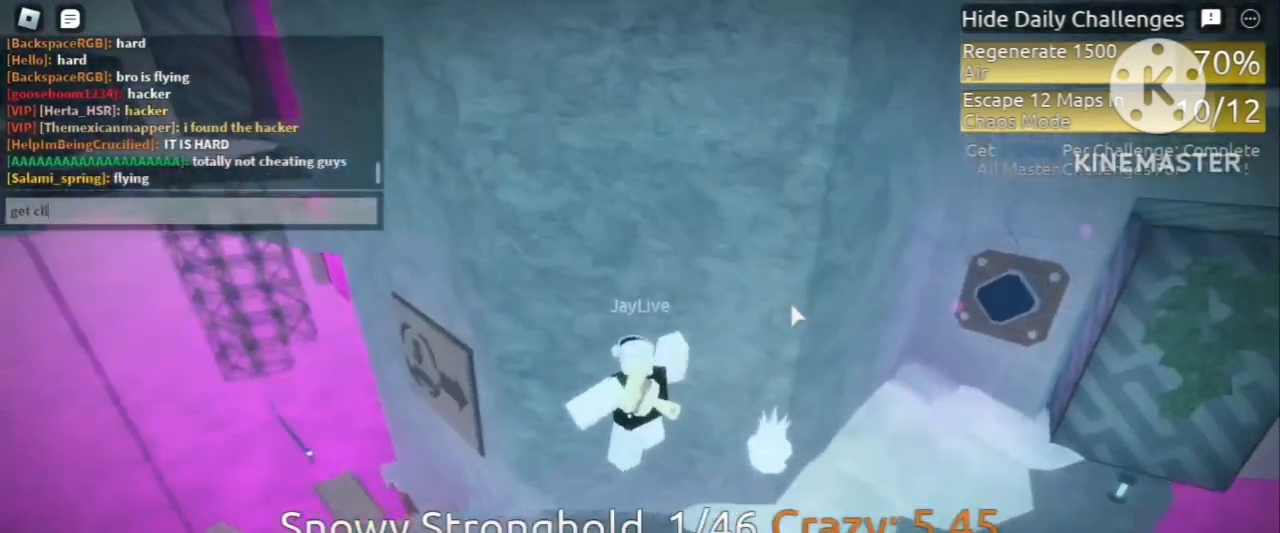
{"keys": ["space"], "mouse": [], "events": [[240, "e", "down"], [320, "e", "up"], [440, "d", "down"], [520, "d", "up"], [520, "space", "down"]]}
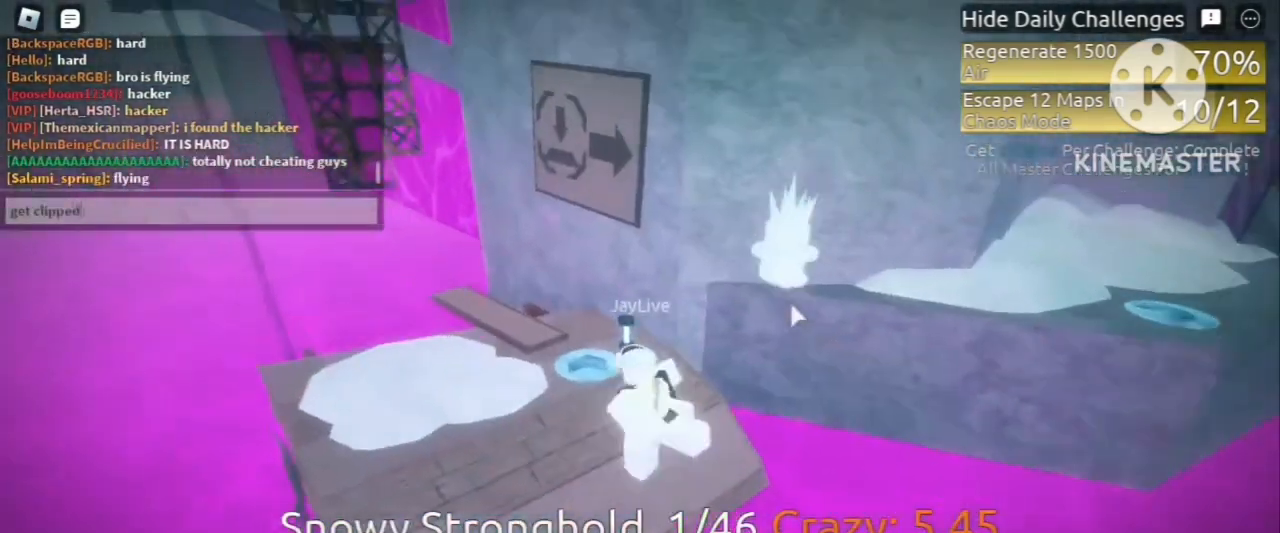
{"keys": [], "mouse": [], "events": [[120, "space", "up"]]}
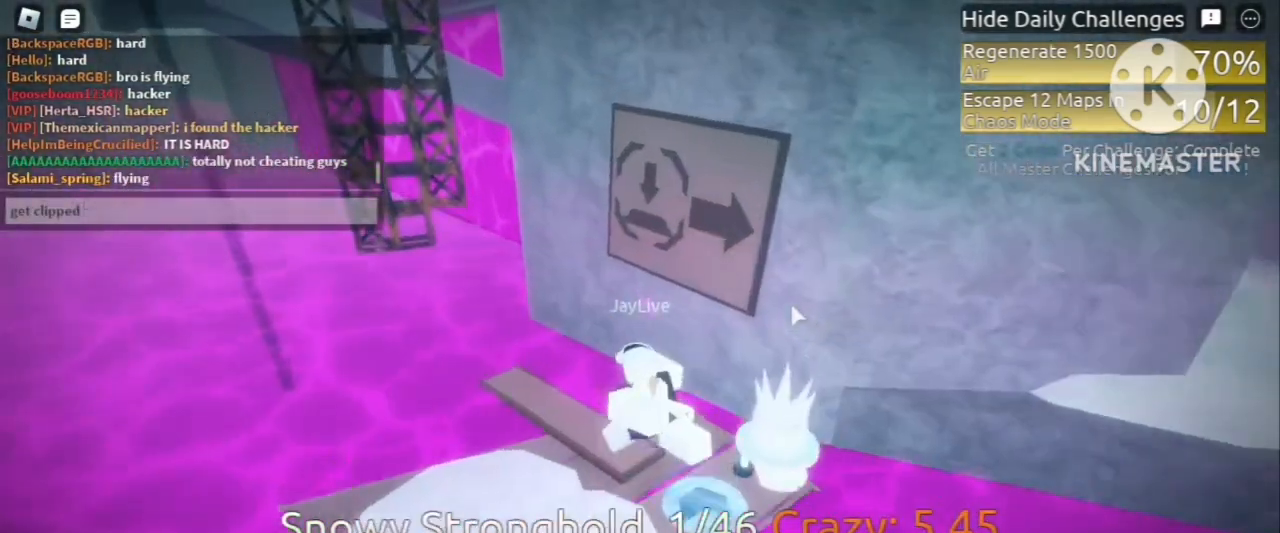
{"keys": [], "mouse": [], "events": [[280, "space", "down"], [440, "space", "up"]]}
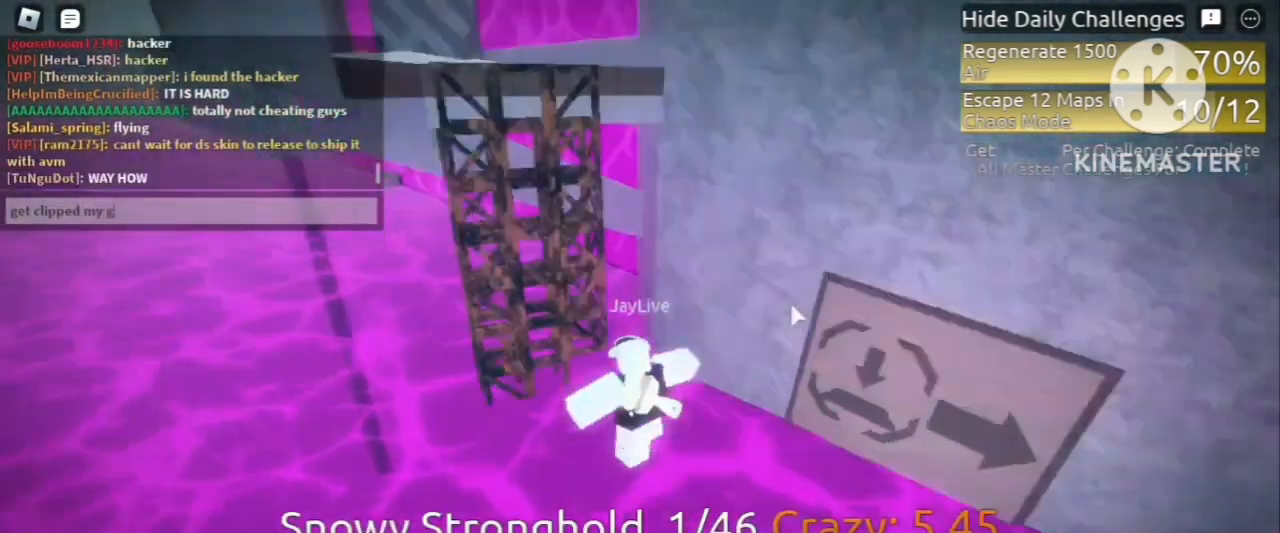
{"keys": [], "mouse": [], "events": []}
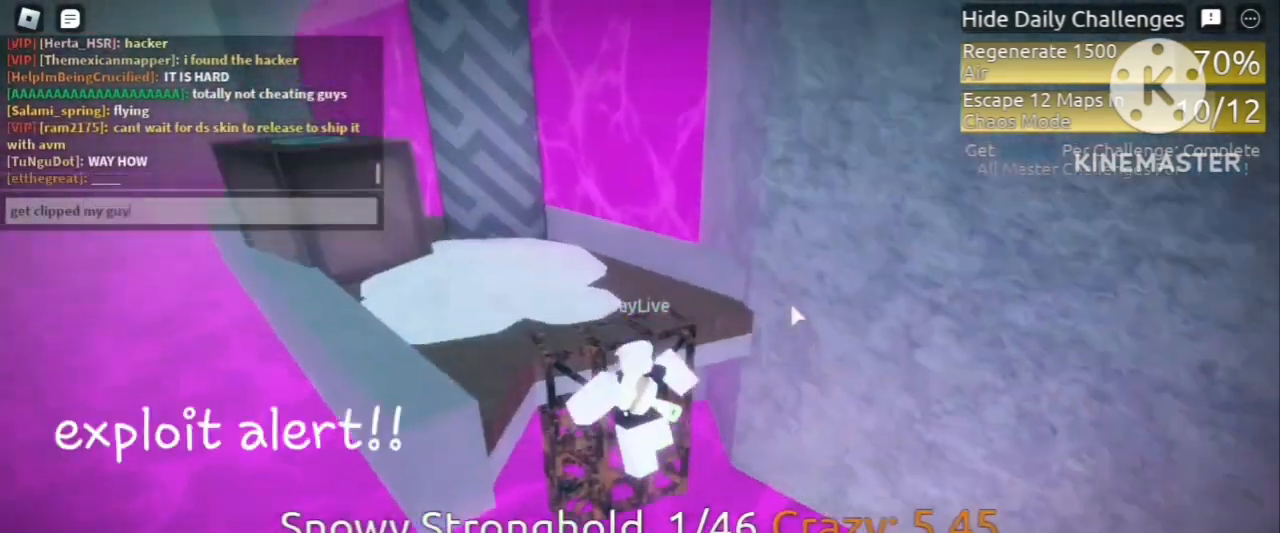
{"keys": [], "mouse": [], "events": []}
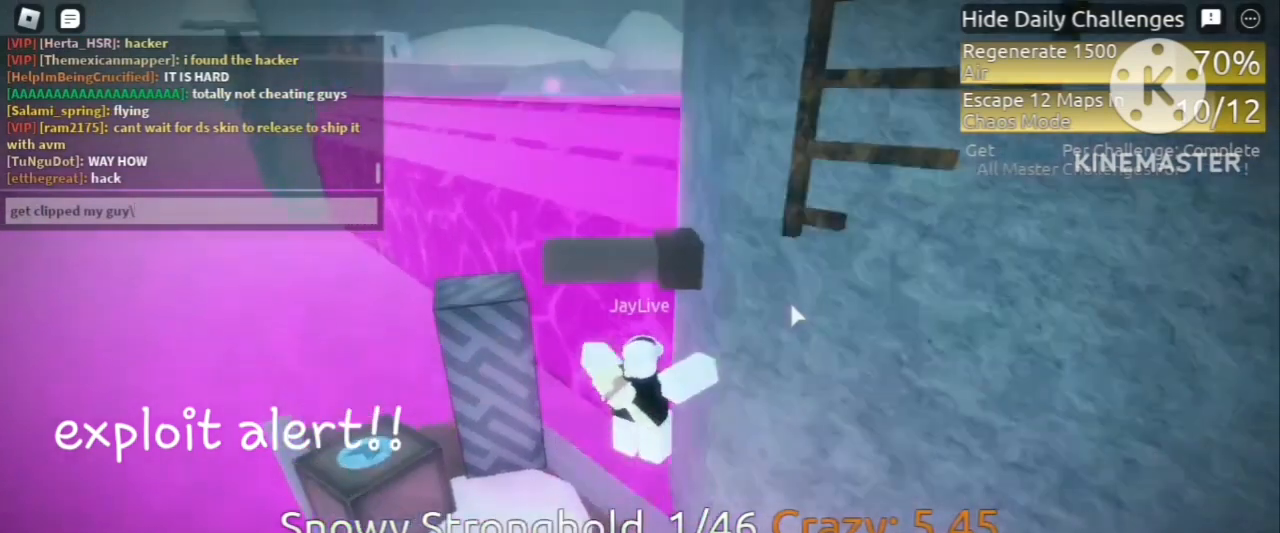
{"keys": [], "mouse": [], "events": []}
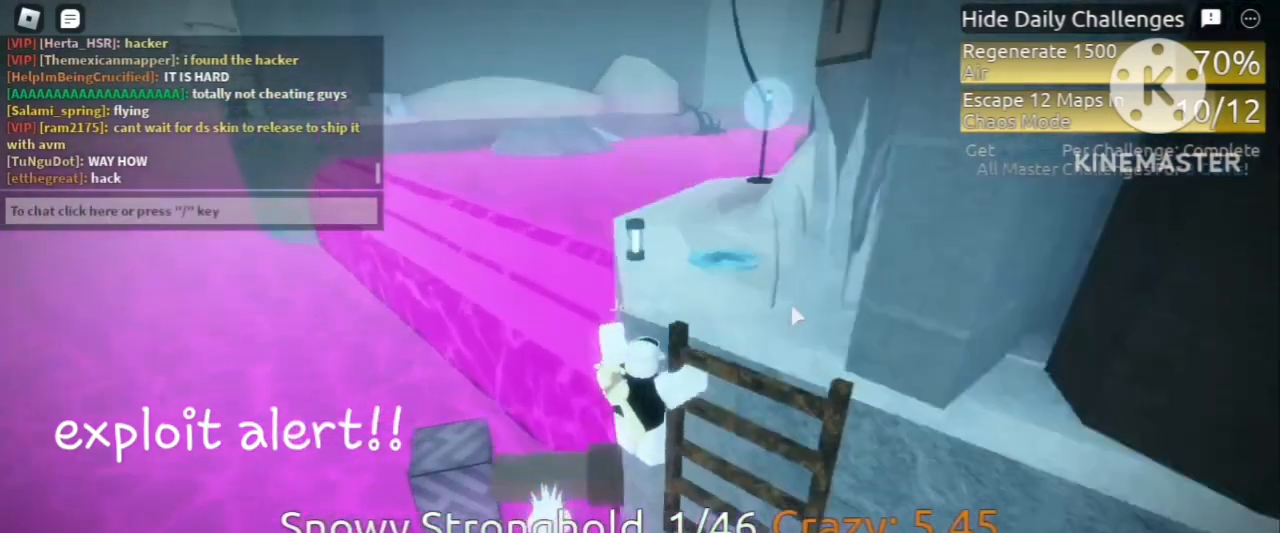
{"keys": [], "mouse": [], "events": []}
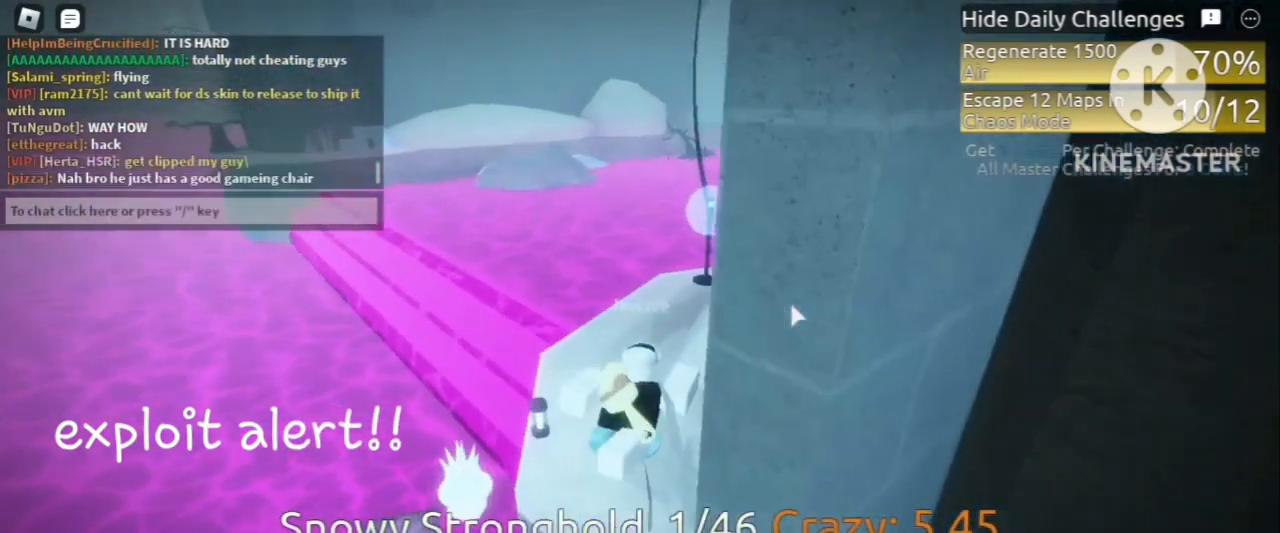
{"keys": [], "mouse": ["right"], "events": [[320, "mouse_right", "down"]]}
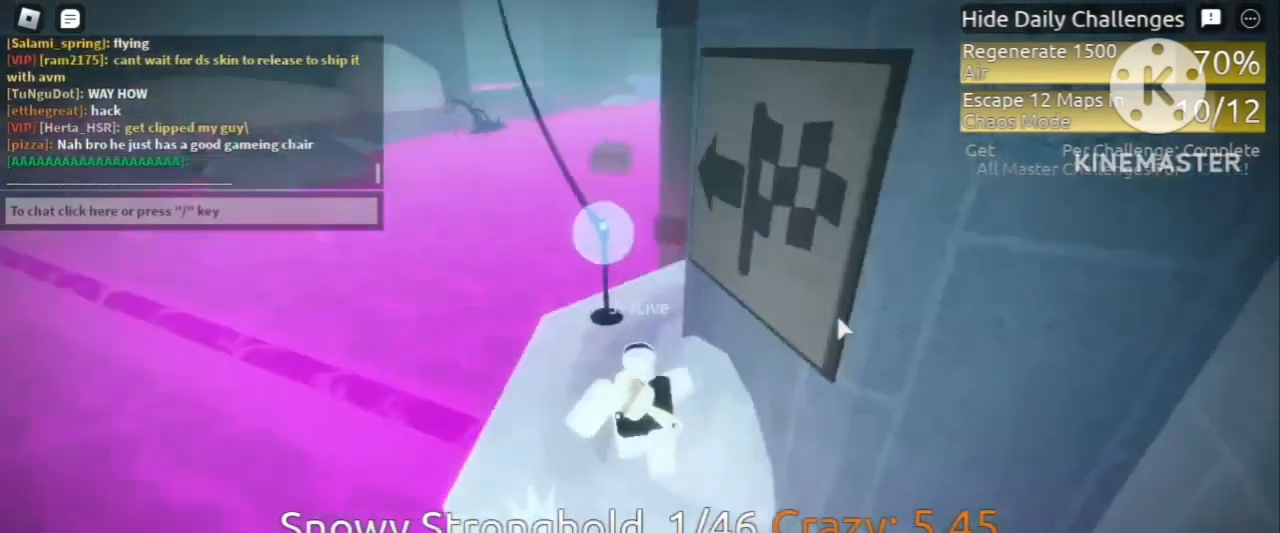
{"keys": [], "mouse": ["right"], "events": []}
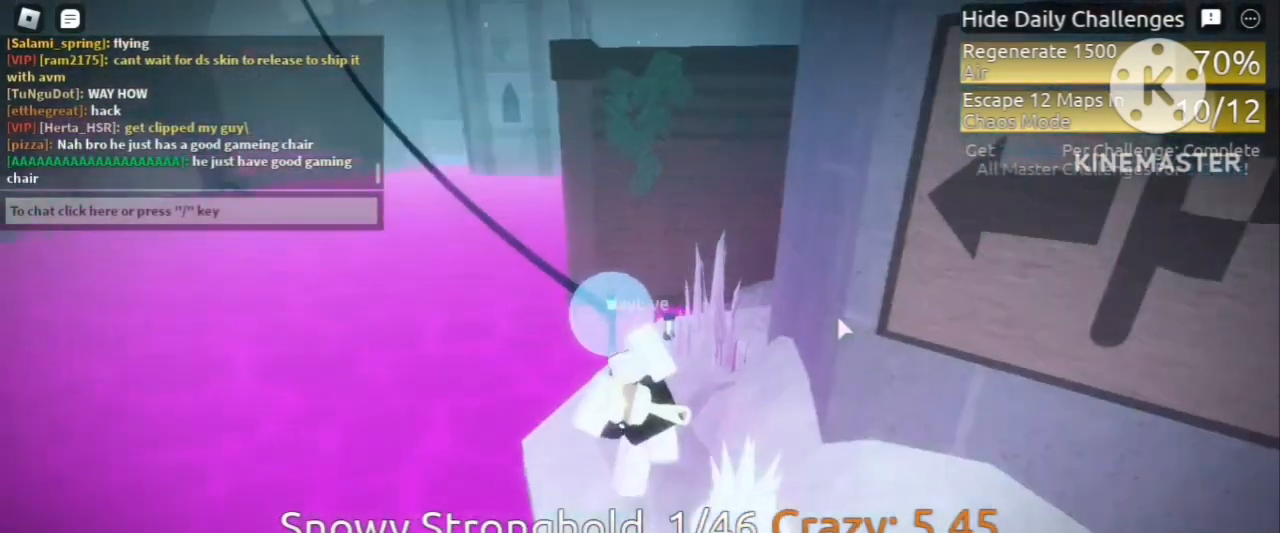
{"keys": [], "mouse": ["right"], "events": []}
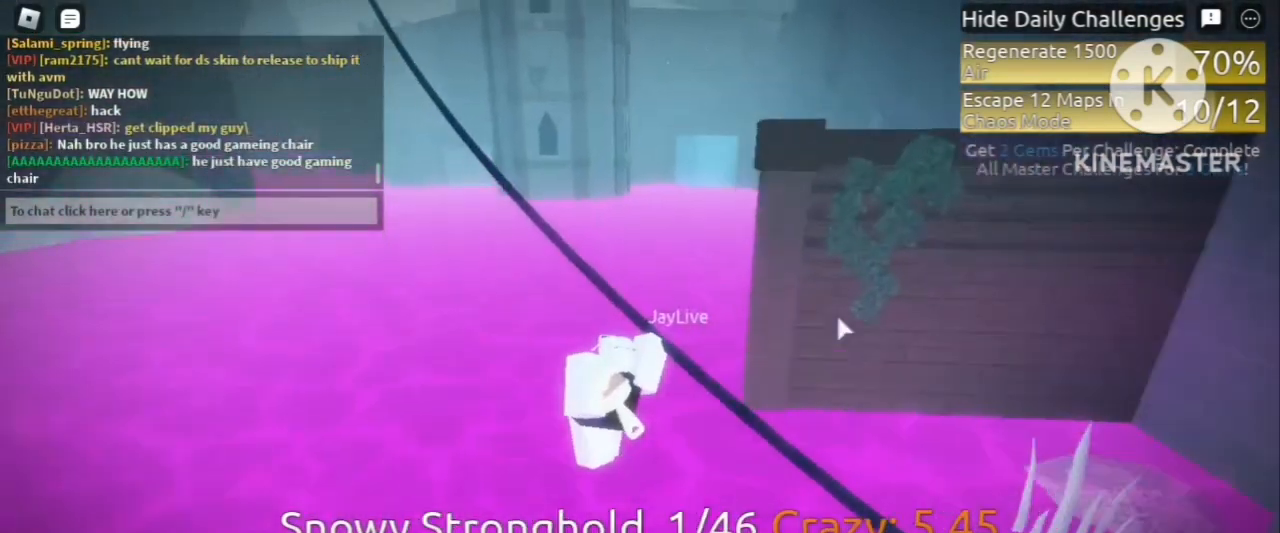
{"keys": [], "mouse": [], "events": [[160, "mouse_right", "up"], [240, "mouse_right", "down"], [280, "mouse_right", "up"]]}
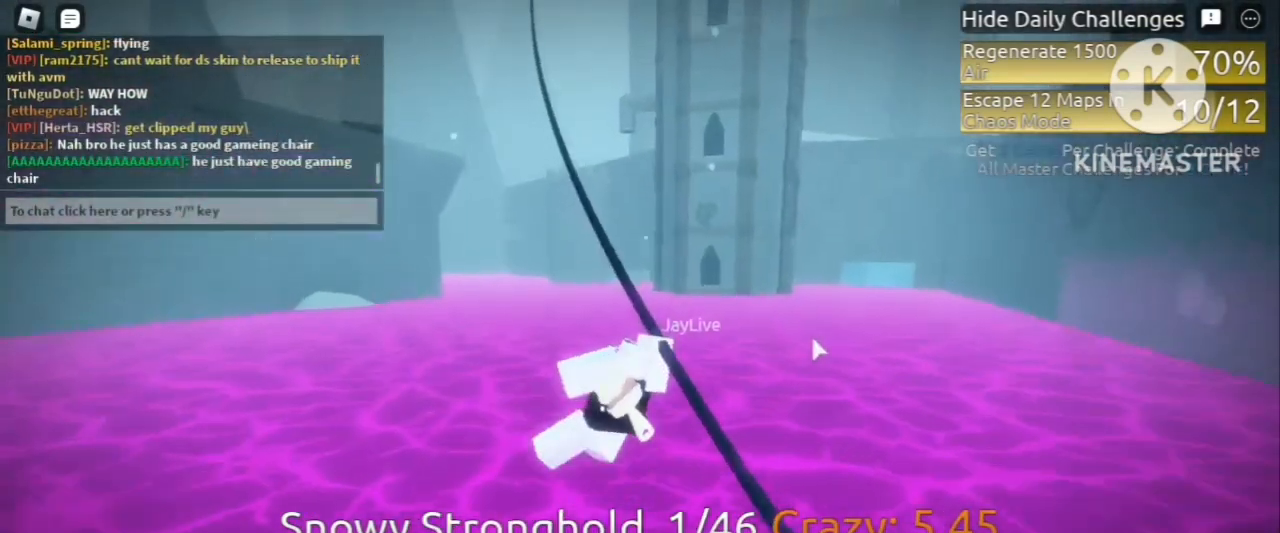
{"keys": [], "mouse": [], "events": []}
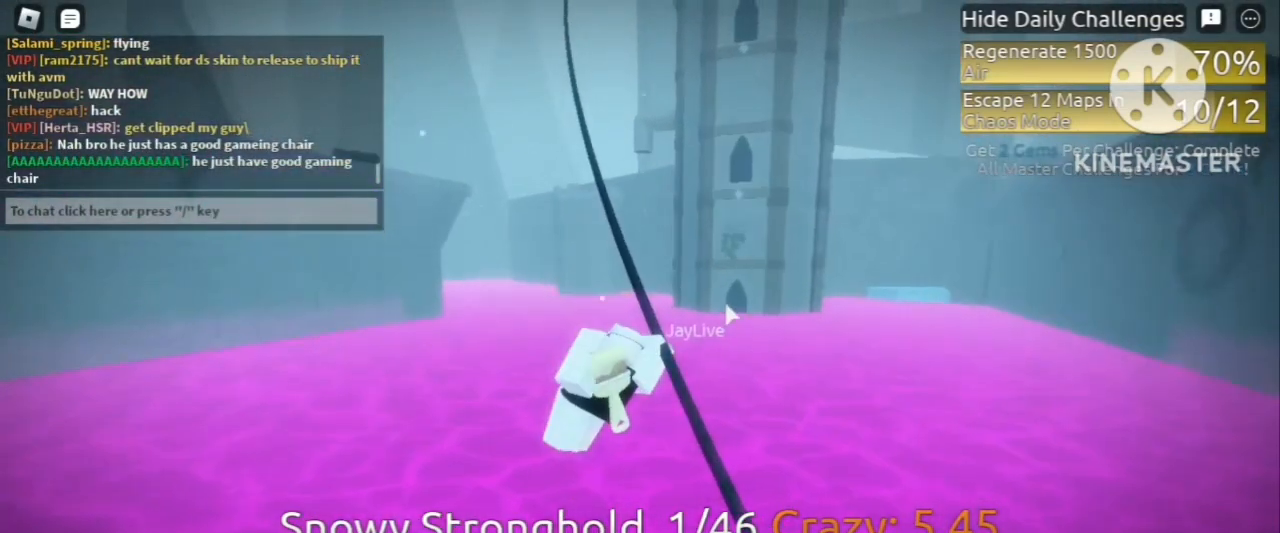
{"keys": [], "mouse": [], "events": []}
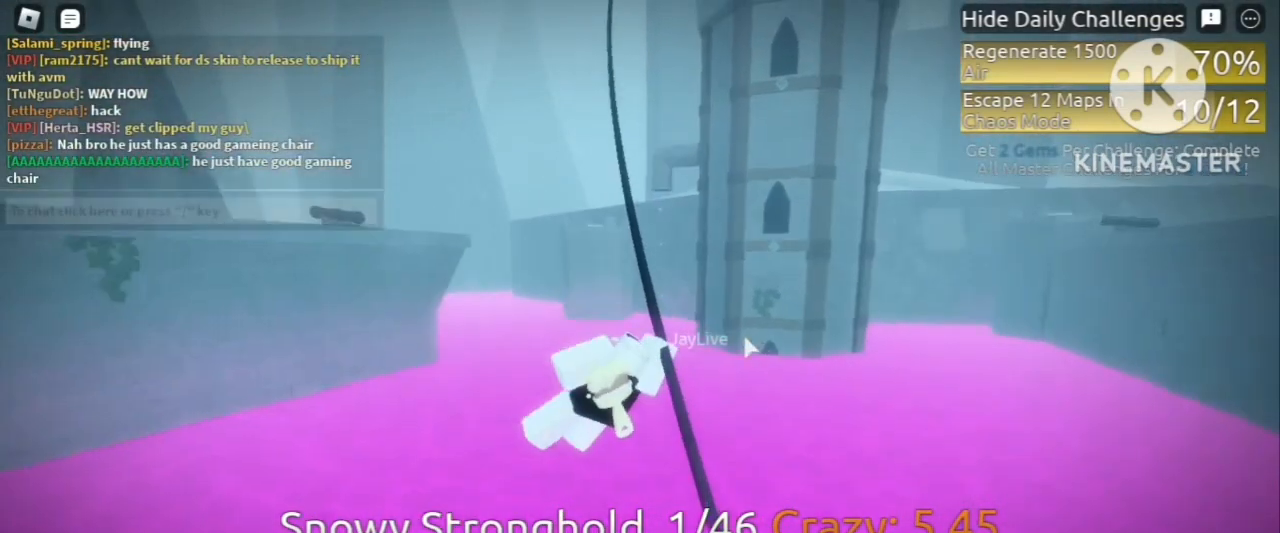
{"keys": [], "mouse": [], "events": []}
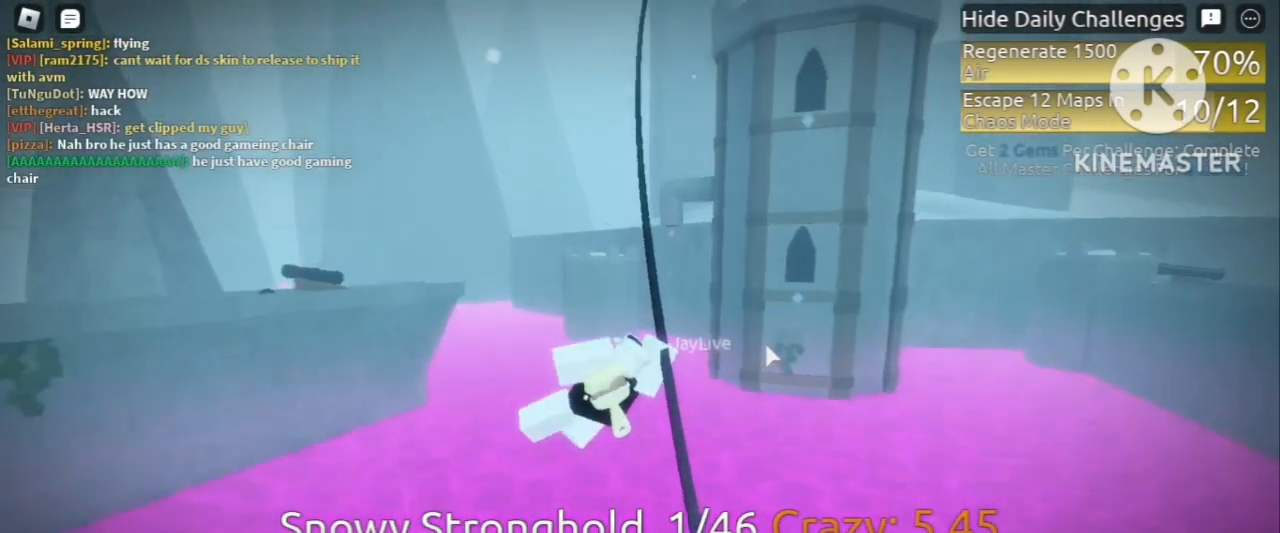
{"keys": [], "mouse": [], "events": []}
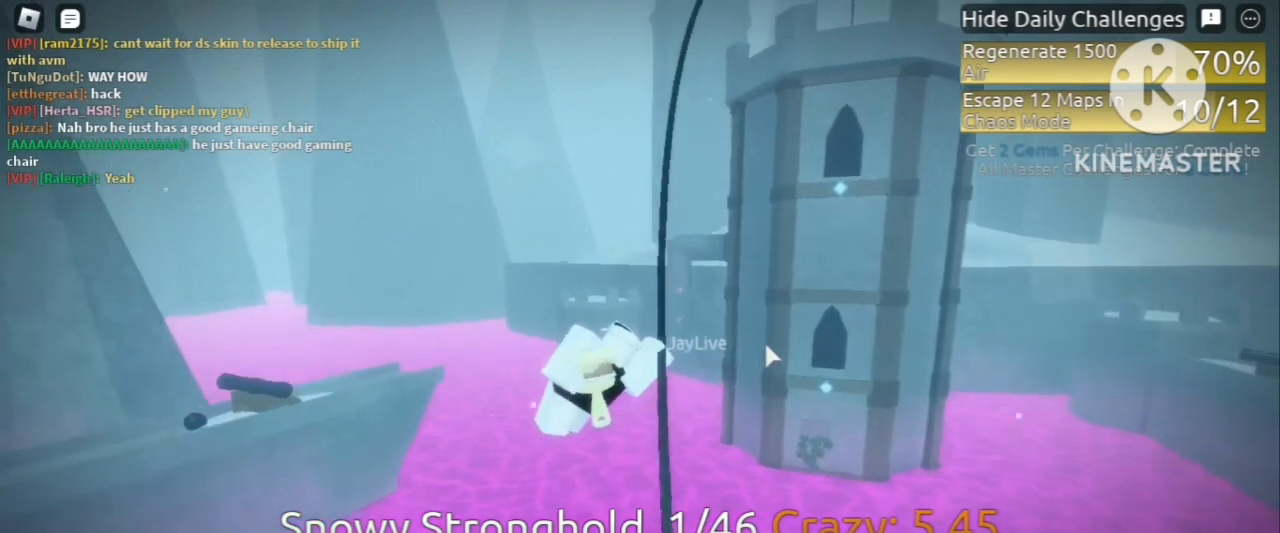
{"keys": [], "mouse": [], "events": []}
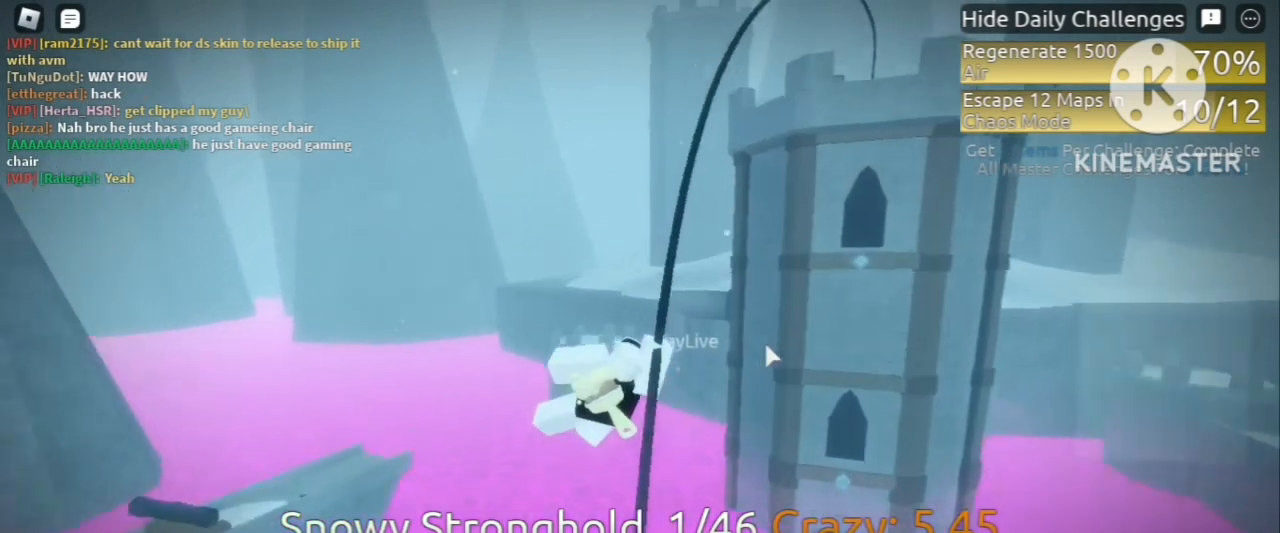
{"keys": [], "mouse": ["right"], "events": [[440, "mouse_right", "down"]]}